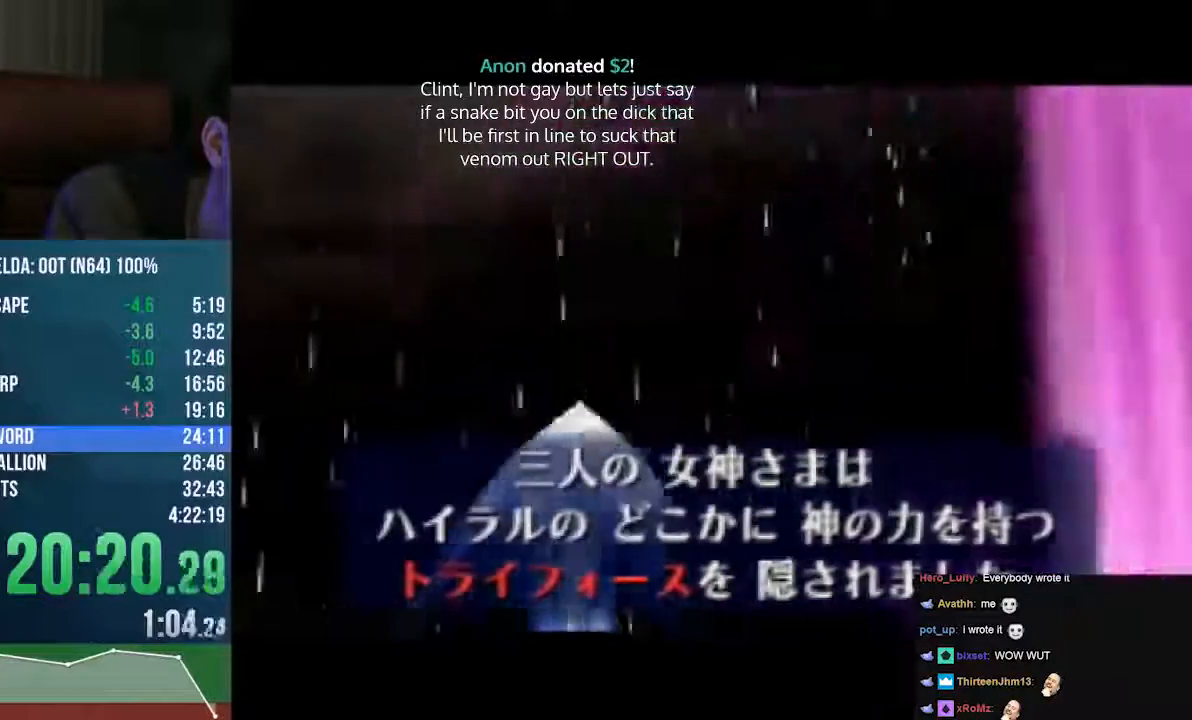
Gameplay with a controller (Nintendo layout); each line is a JSON object with the inputs held at the frame after it. "events" lists button and stick changes between this image and that frame as [ms after this image, input, new state], when the widget could be followed in between. Not read: L1 L3 R1 R3 START.
{"buttons": [], "left_stick": "center", "events": [[304, "B", "down"], [304, "C_UP", "down"], [372, "B", "up"], [372, "C_UP", "up"], [440, "B", "down"], [440, "C_UP", "down"], [507, "B", "up"], [507, "C_UP", "up"]]}
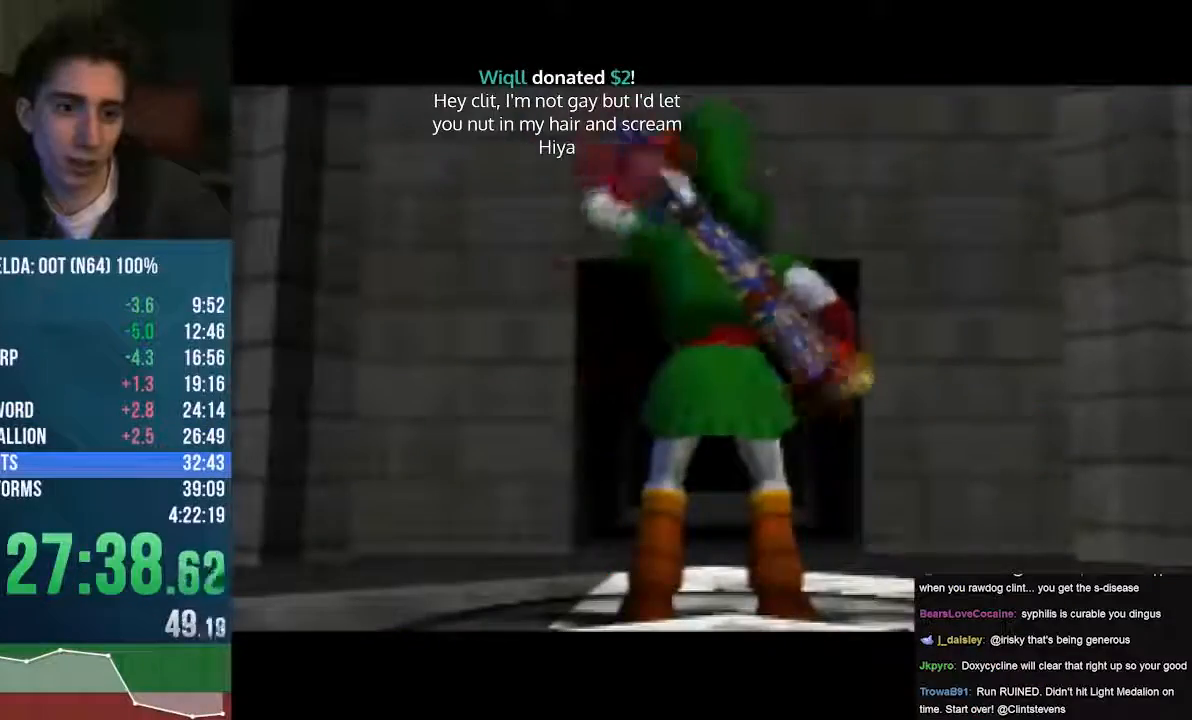
{"buttons": ["B", "C_UP"], "left_stick": "center", "events": [[68, "B", "down"], [68, "C_UP", "down"], [338, "B", "up"], [440, "B", "down"]]}
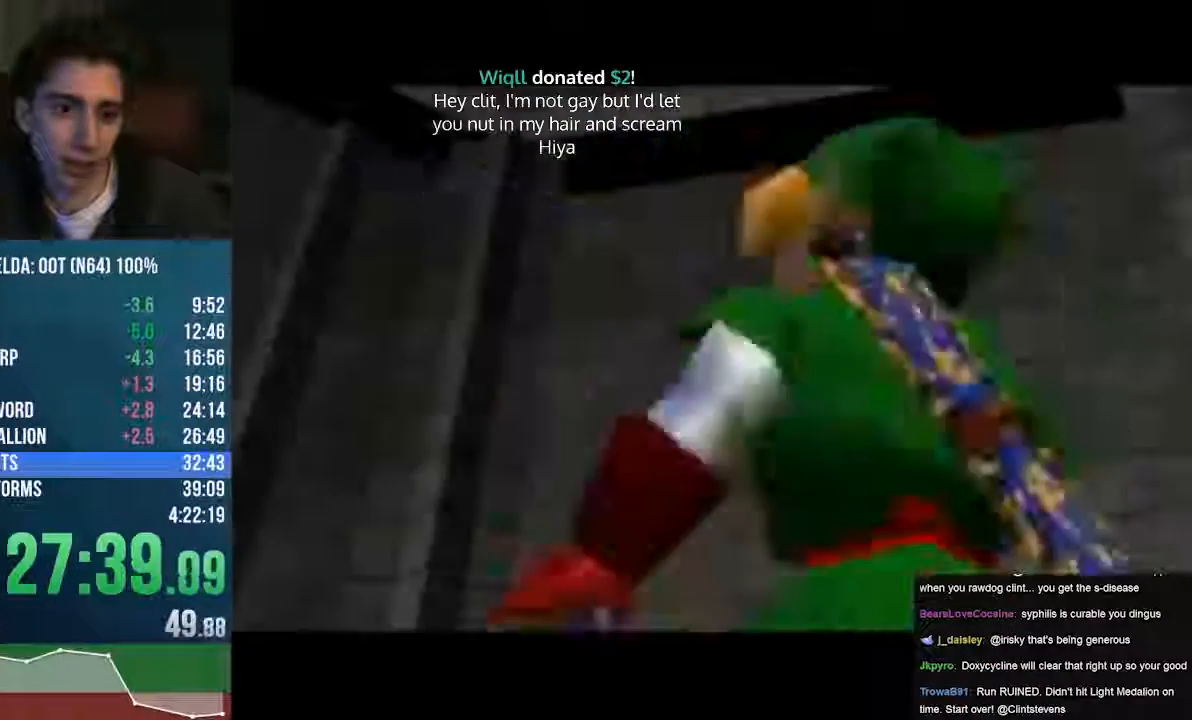
{"buttons": ["B", "C_UP"], "left_stick": "center", "events": [[34, "B", "up"], [135, "B", "down"], [203, "B", "up"], [338, "A", "down"], [338, "B", "down"], [406, "B", "up"], [473, "A", "up"], [473, "B", "down"]]}
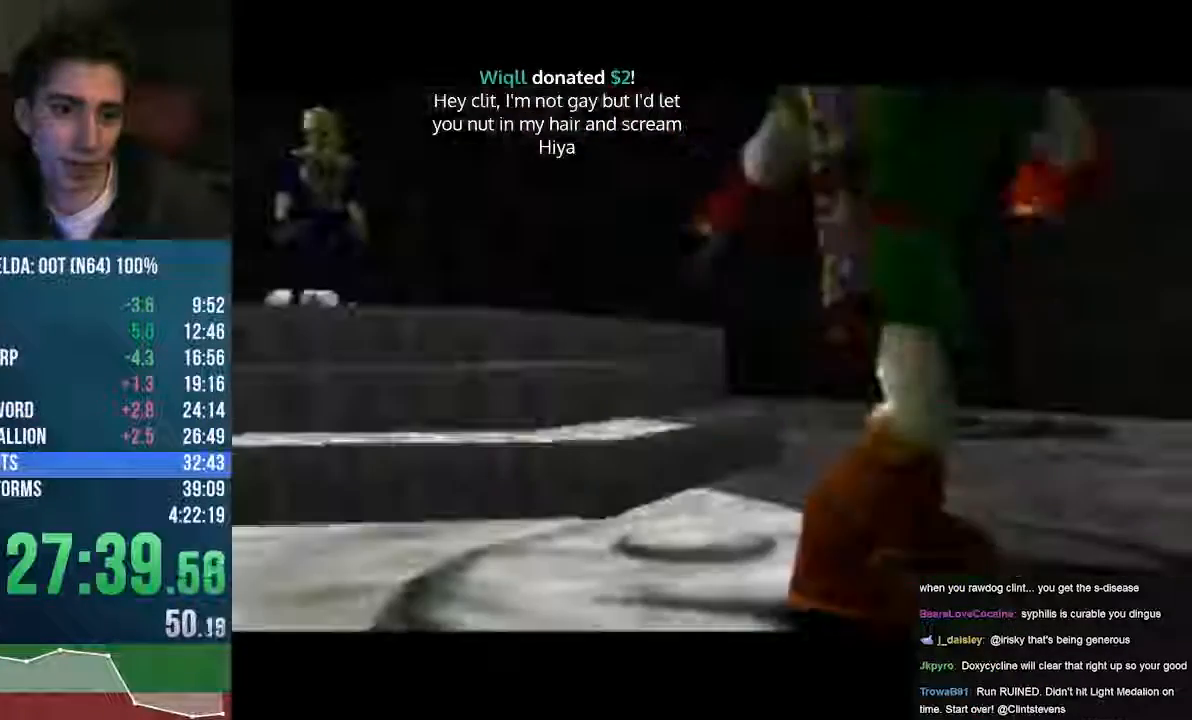
{"buttons": ["C_UP"], "left_stick": "center"}
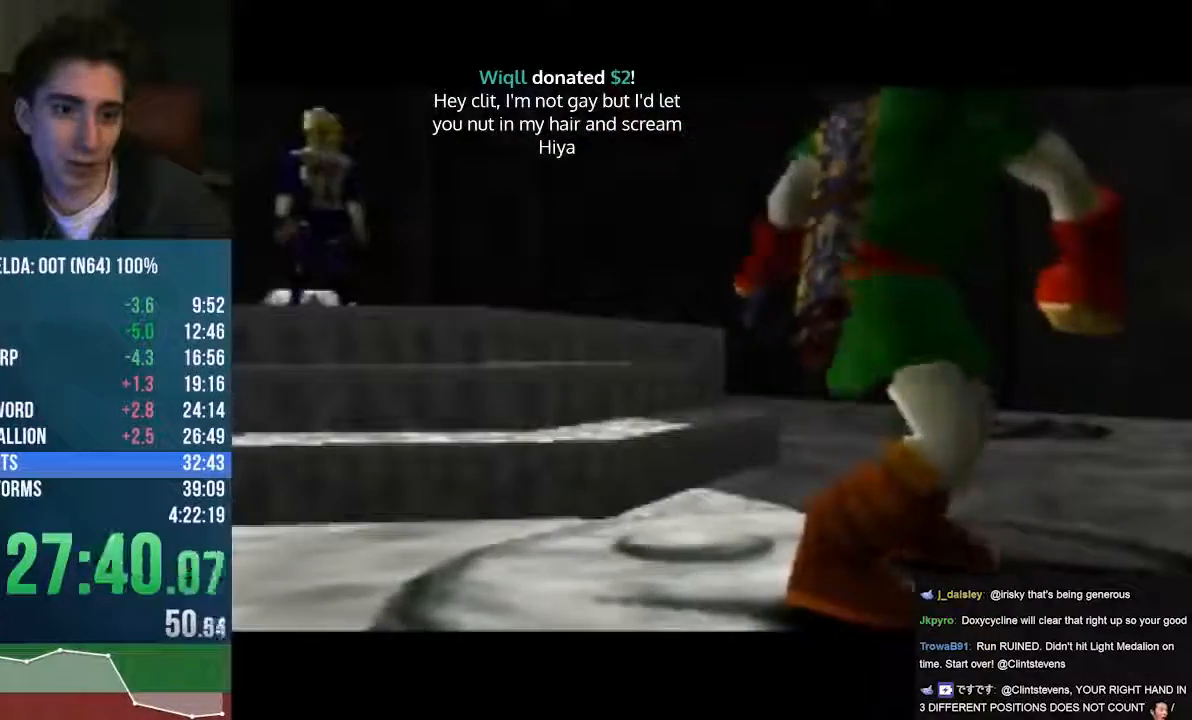
{"buttons": ["C_UP"], "left_stick": "center", "events": []}
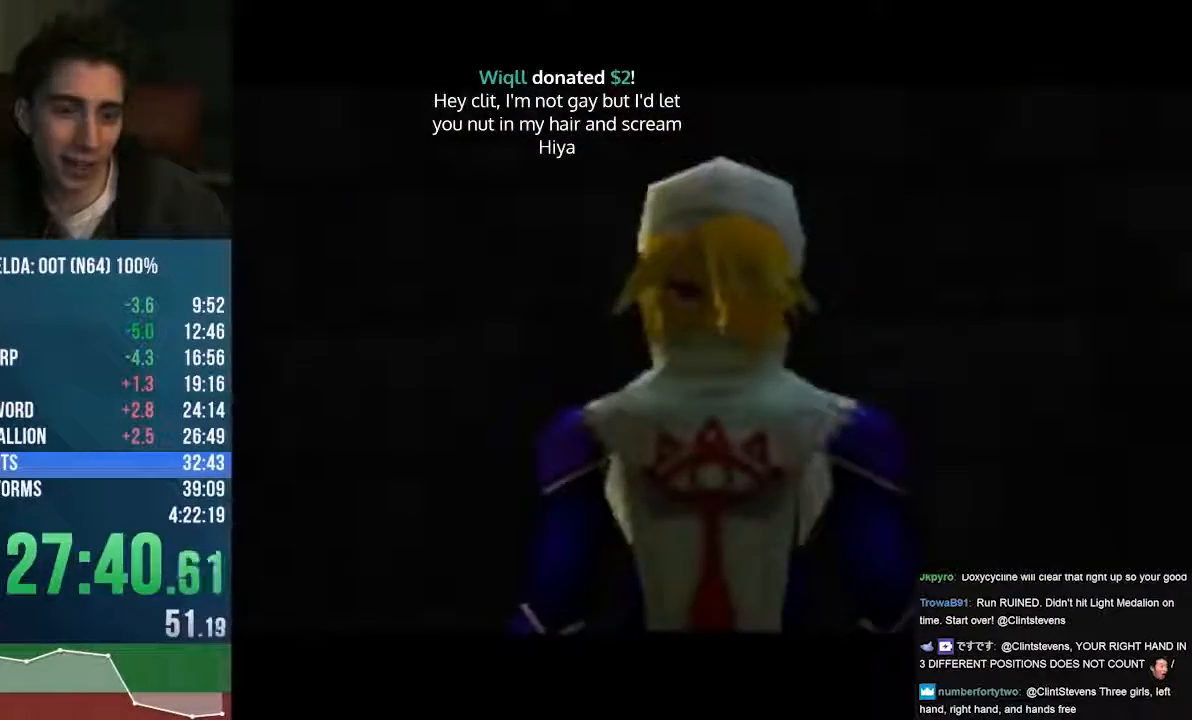
{"buttons": ["C_UP"], "left_stick": "center", "events": [[406, "B", "down"], [473, "B", "up"]]}
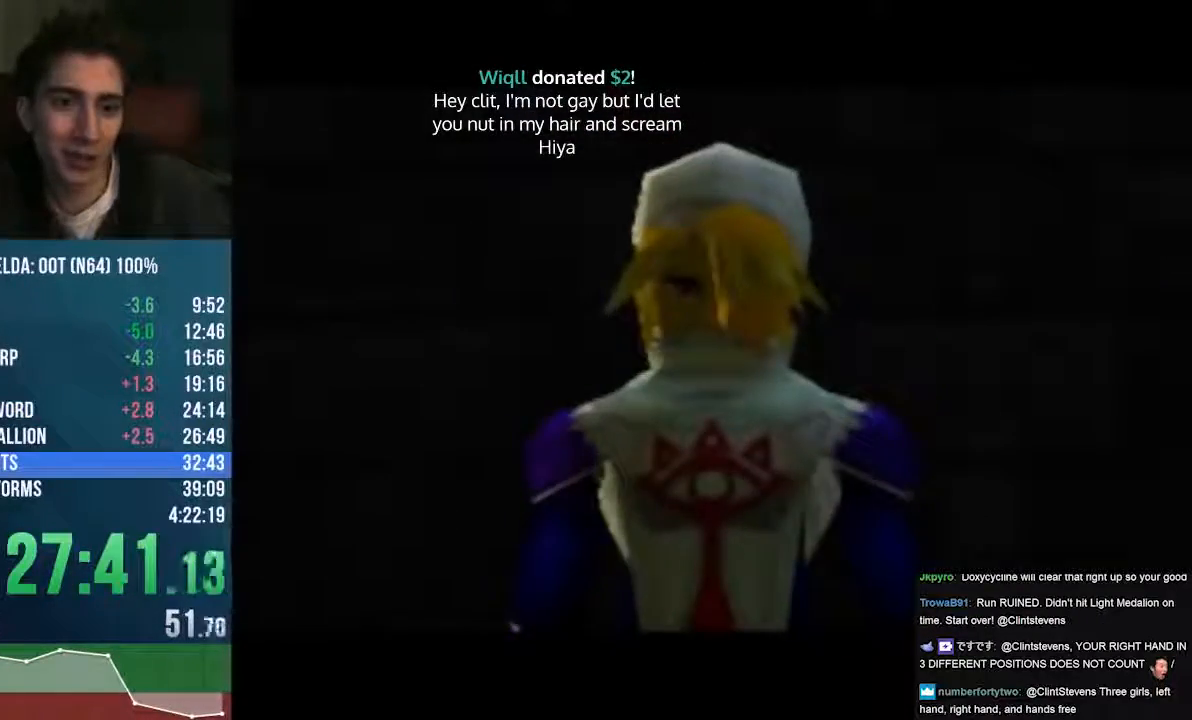
{"buttons": ["A", "C_UP"], "left_stick": "center", "events": [[102, "B", "down"], [203, "B", "up"], [338, "B", "down"], [406, "A", "down"], [406, "B", "up"]]}
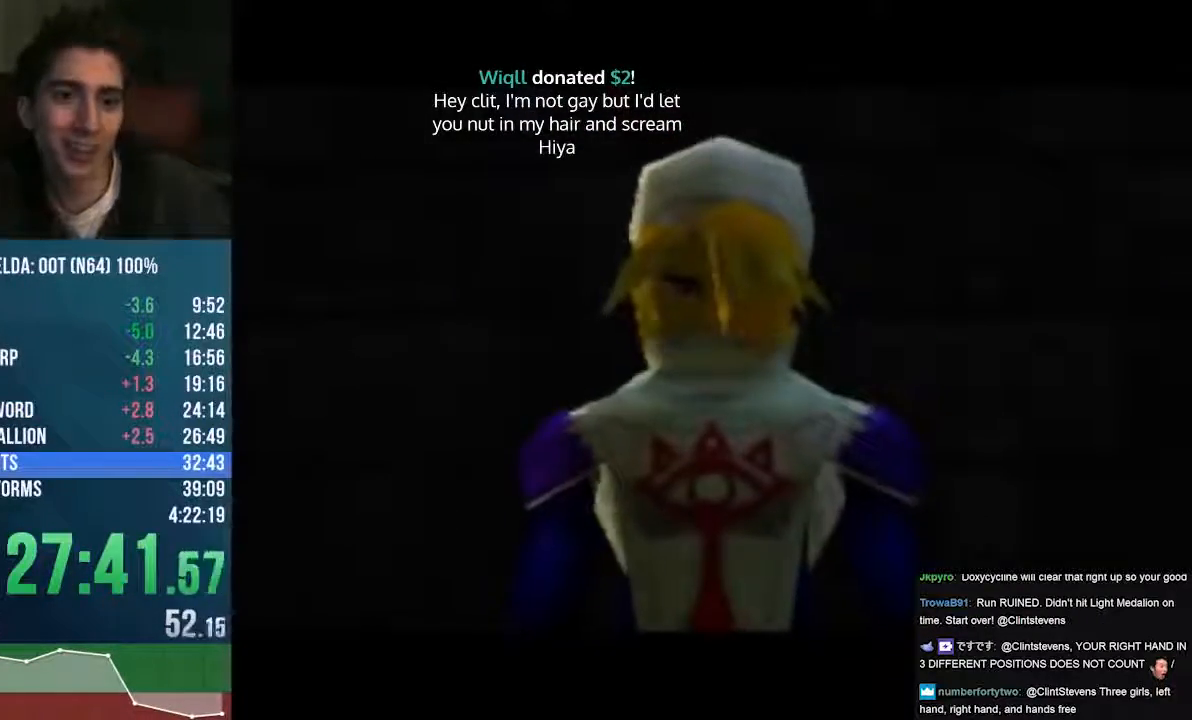
{"buttons": ["A", "C_UP"], "left_stick": "center", "events": [[33, "B", "down"], [101, "B", "up"], [236, "B", "down"], [304, "B", "up"]]}
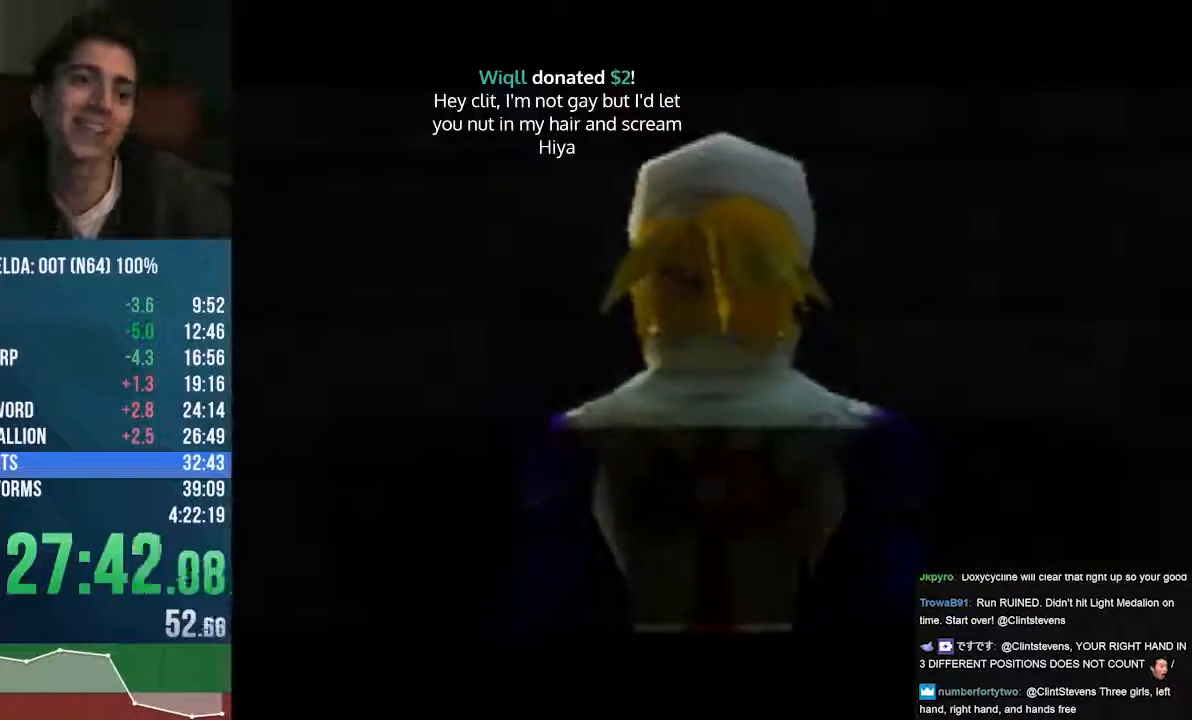
{"buttons": ["A", "B", "C_UP"], "left_stick": "center", "events": [[169, "B", "down"], [203, "B", "up"], [440, "B", "down"]]}
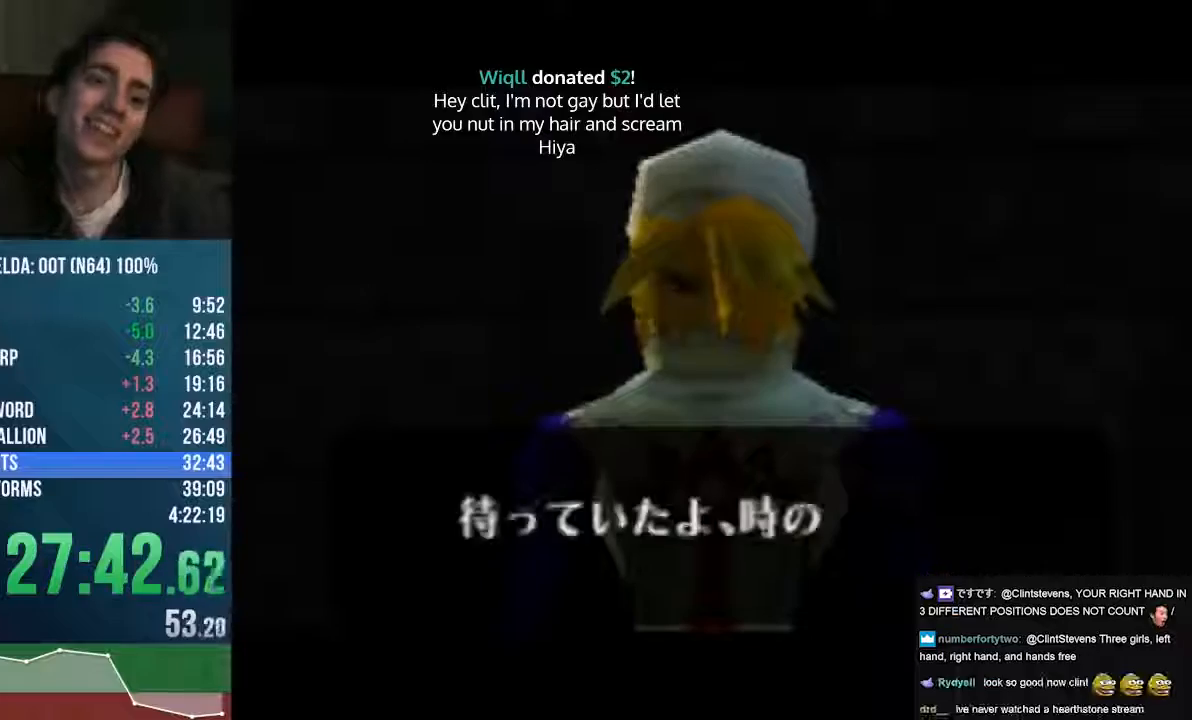
{"buttons": ["B", "C_UP"], "left_stick": "center", "events": [[34, "B", "up"], [102, "A", "up"], [102, "B", "down"]]}
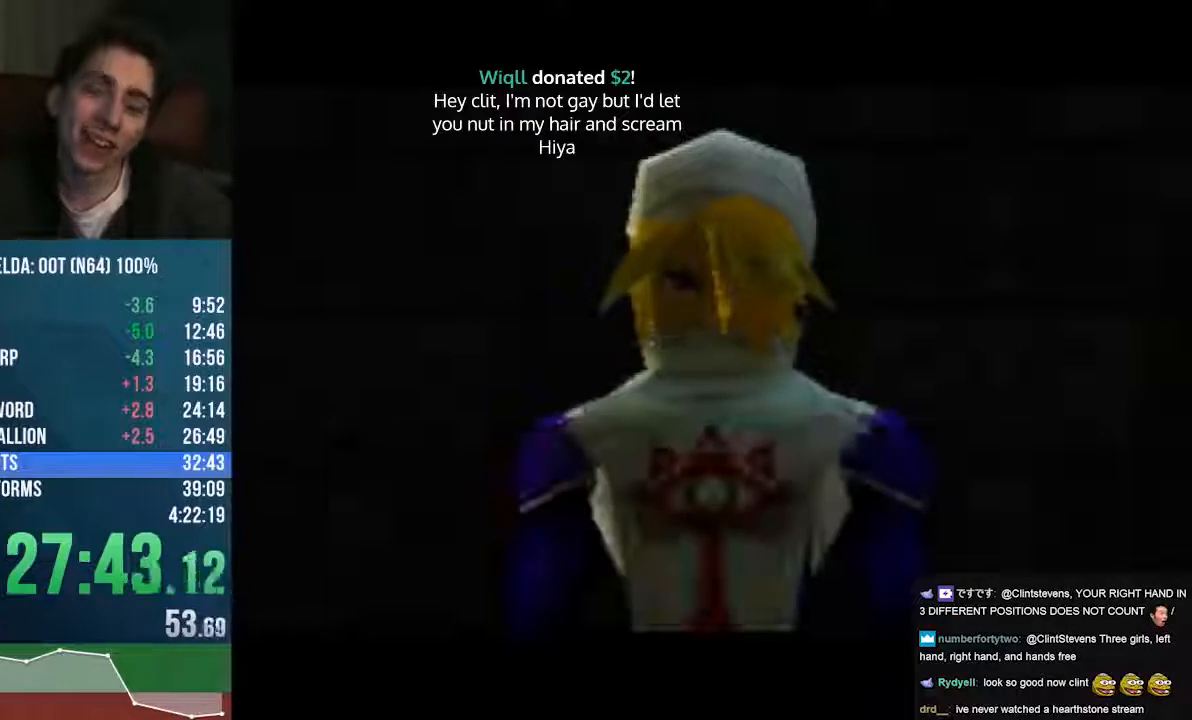
{"buttons": ["C_UP"], "left_stick": "center", "events": [[236, "B", "up"]]}
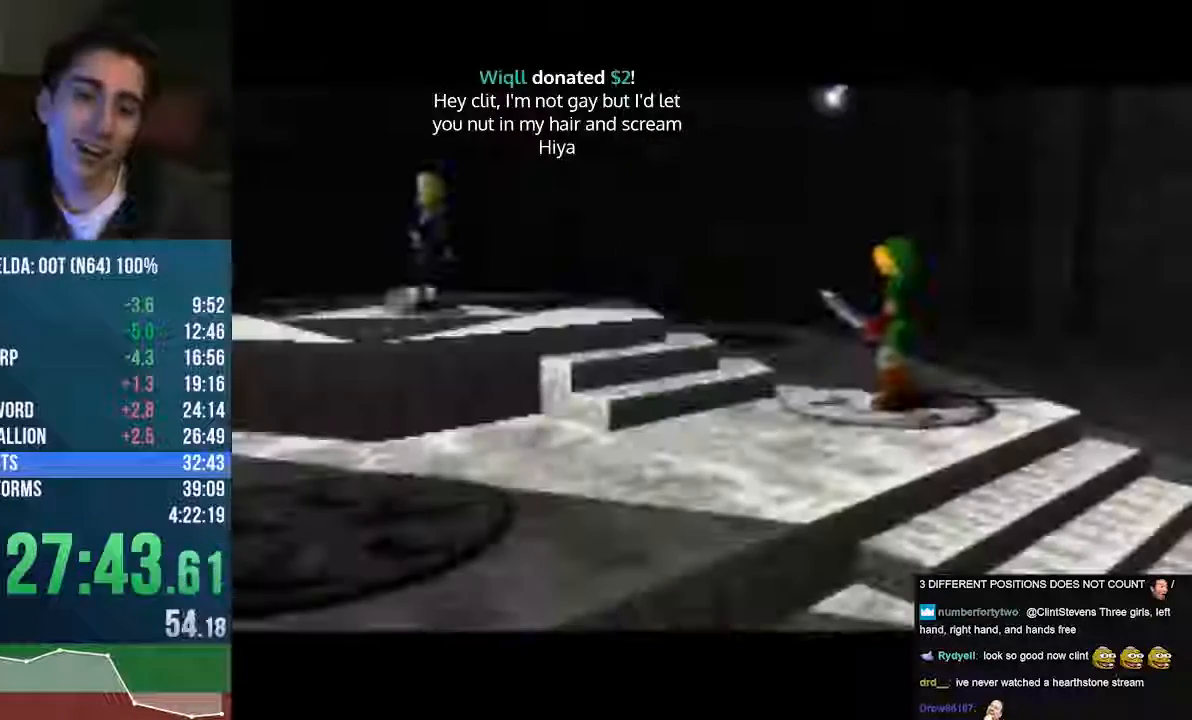
{"buttons": ["C_UP"], "left_stick": "center", "events": [[101, "B", "down"], [169, "B", "up"]]}
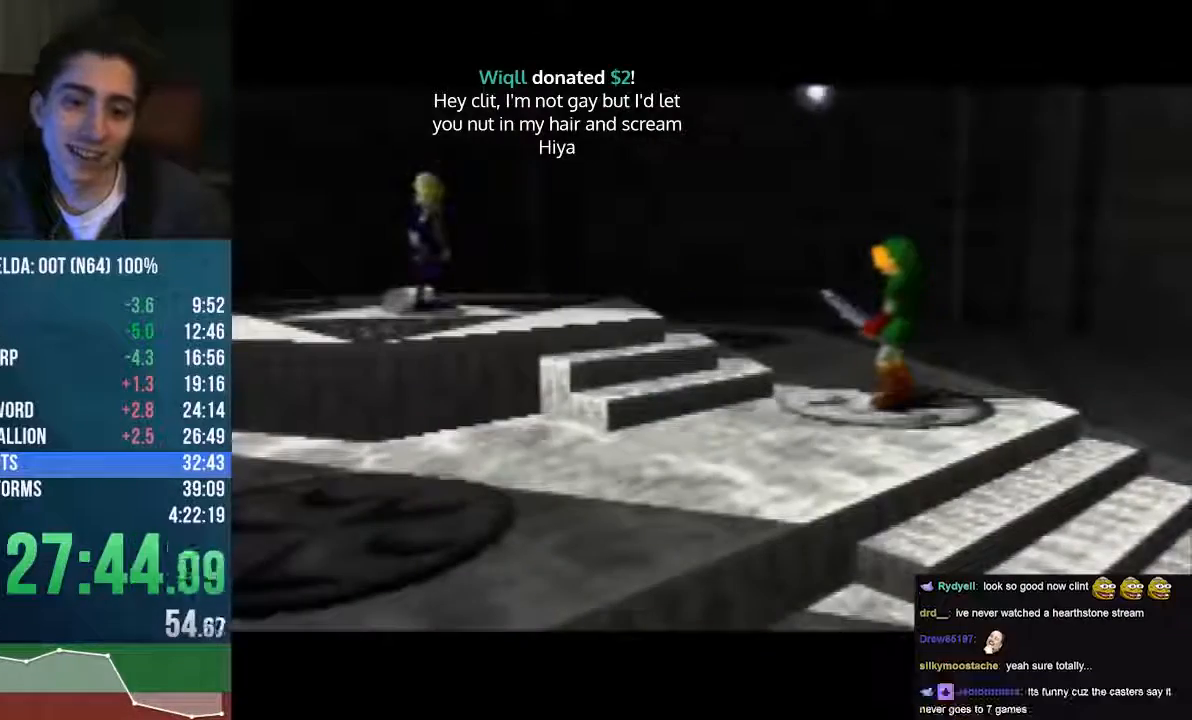
{"buttons": ["A", "B", "C_UP"], "left_stick": "center", "events": [[169, "B", "down"], [236, "B", "up"], [338, "A", "down"], [372, "B", "down"], [405, "B", "up"], [507, "B", "down"]]}
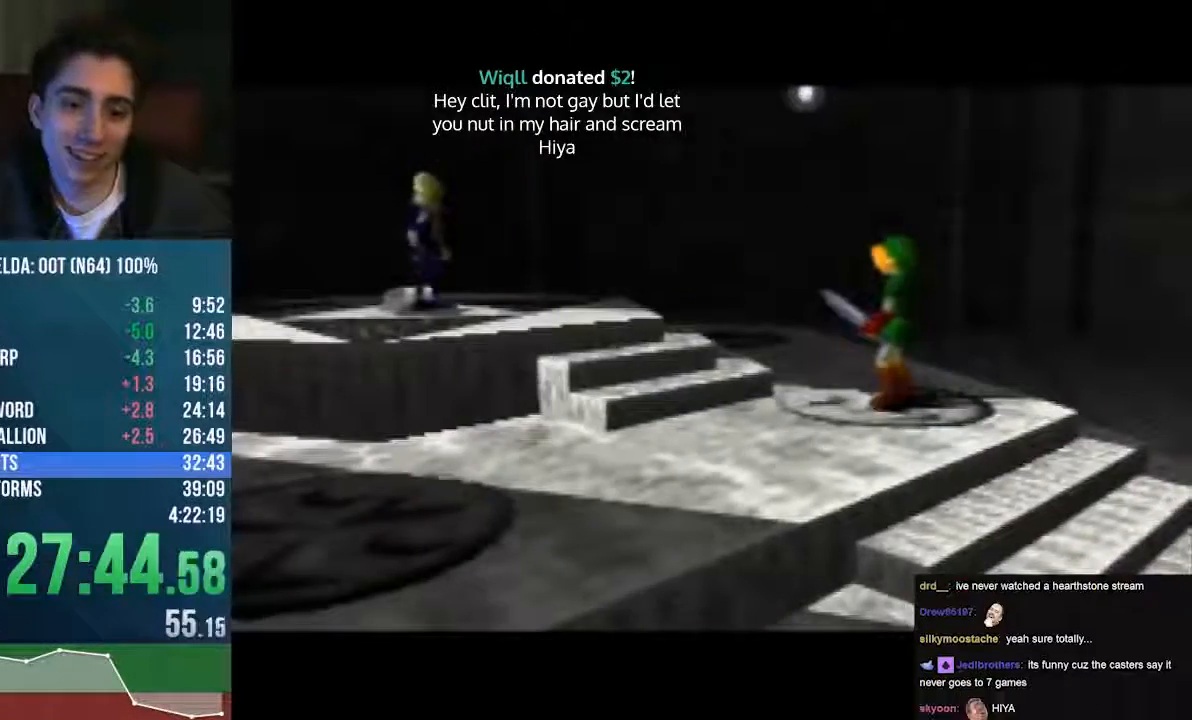
{"buttons": ["B"], "left_stick": "center", "events": [[34, "A", "up"], [34, "C_UP", "up"], [68, "B", "up"], [135, "B", "down"], [169, "B", "up"], [237, "B", "down"], [270, "B", "up"], [338, "B", "down"], [372, "B", "up"], [473, "B", "down"]]}
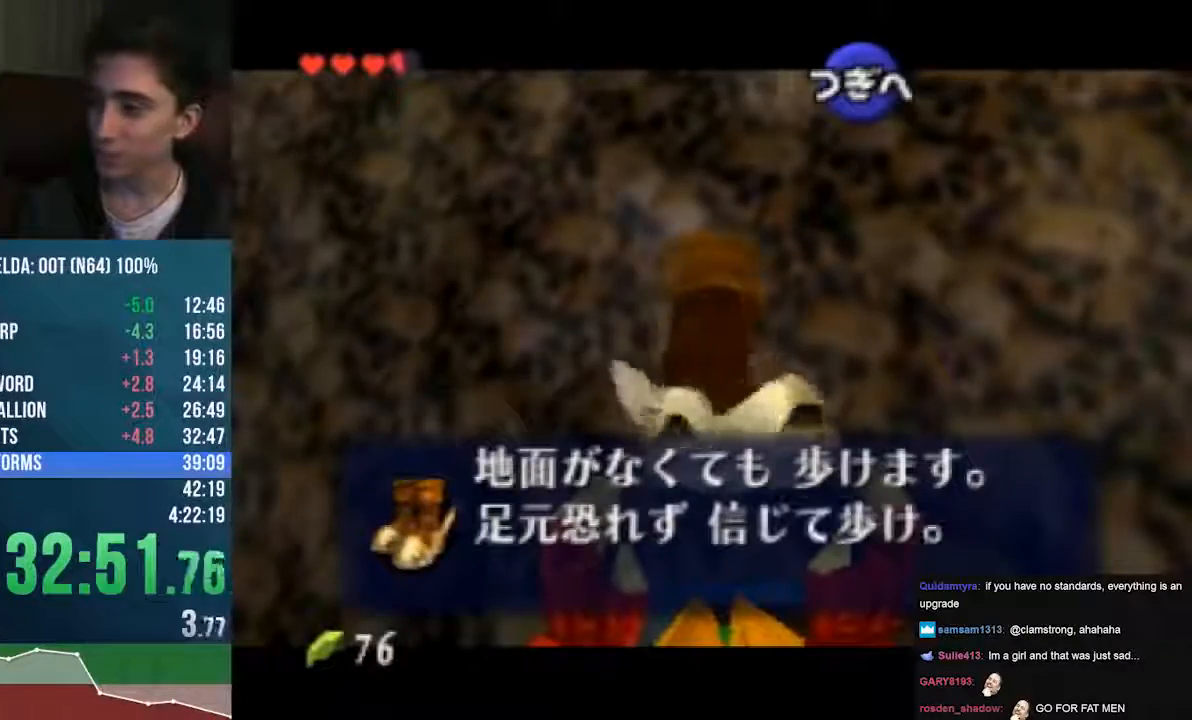
{"buttons": [], "left_stick": "center", "events": [[34, "B", "up"], [102, "B", "down"], [305, "B", "up"]]}
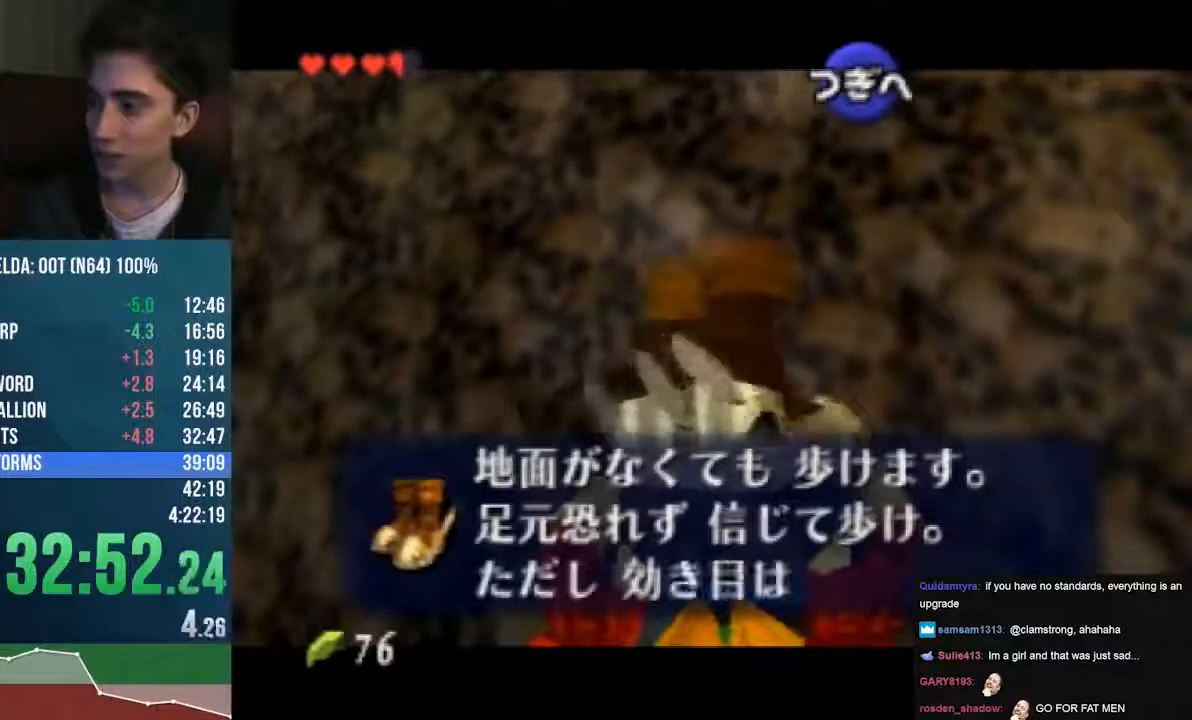
{"buttons": [], "left_stick": "center", "events": []}
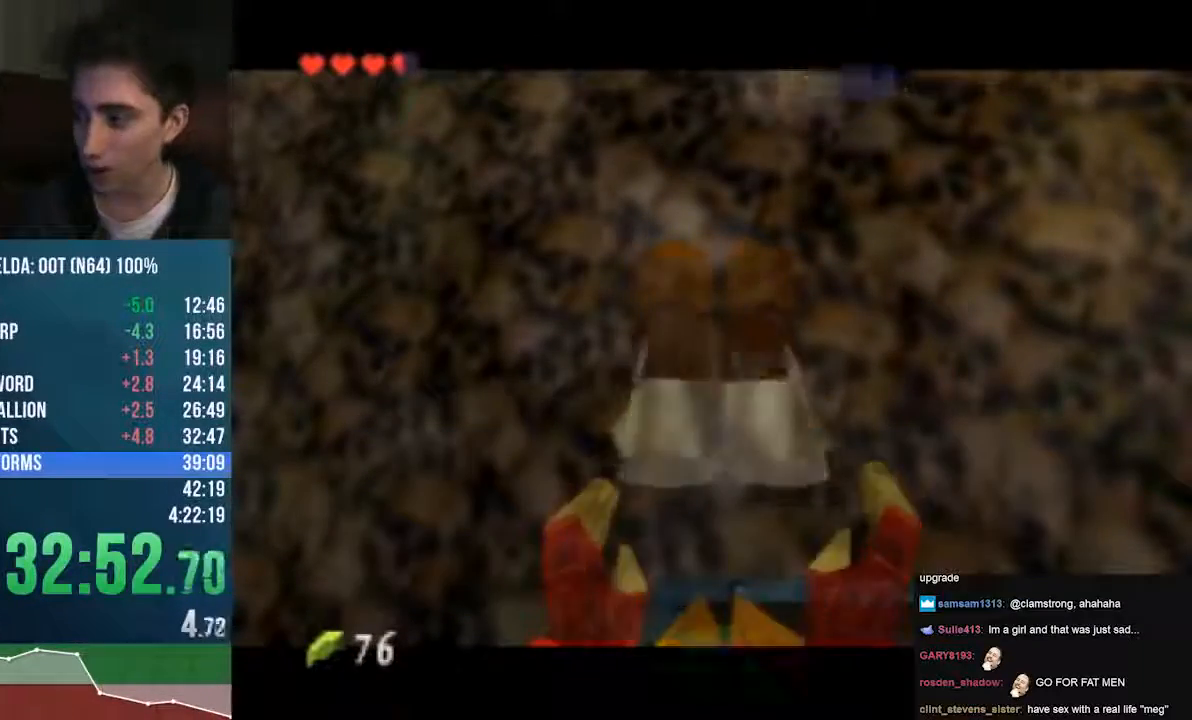
{"buttons": [], "left_stick": "center", "events": []}
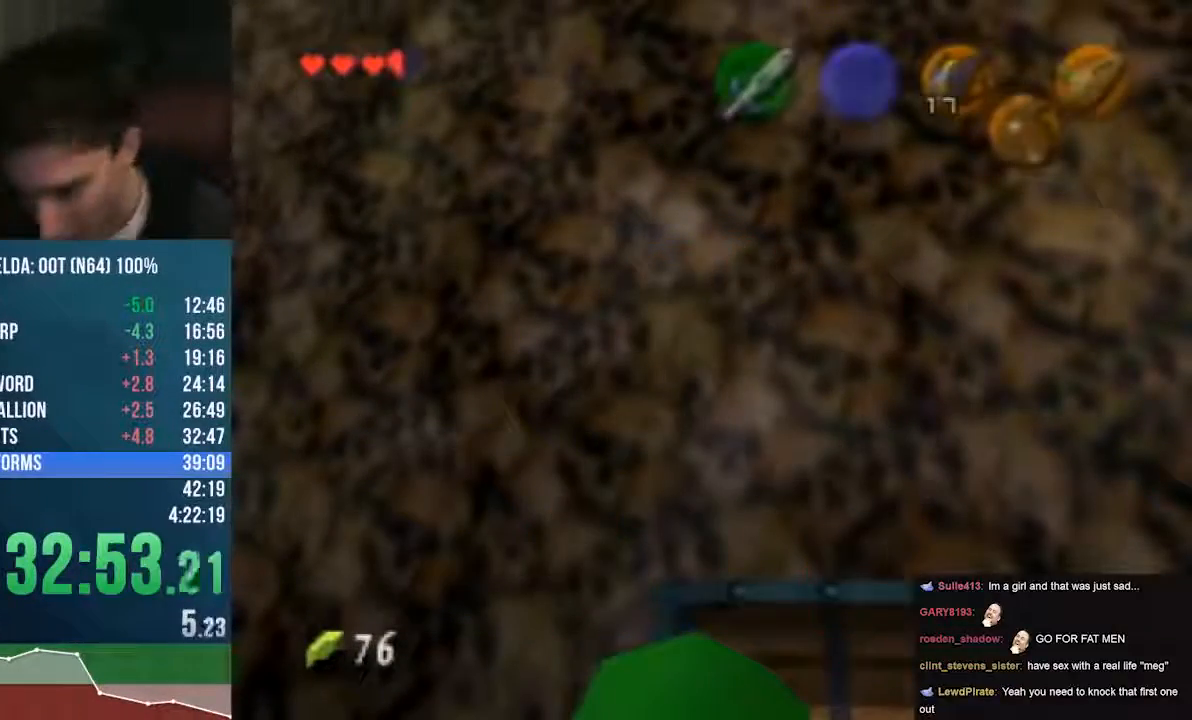
{"buttons": [], "left_stick": "center", "events": []}
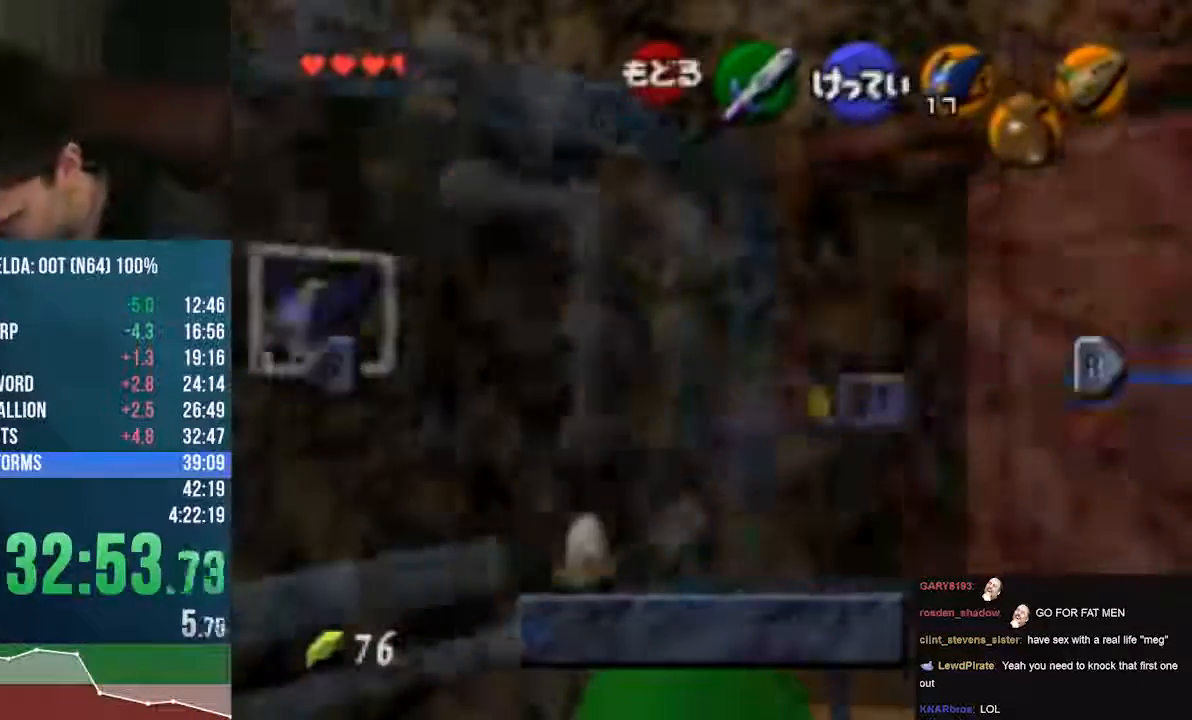
{"buttons": [], "left_stick": "center", "events": []}
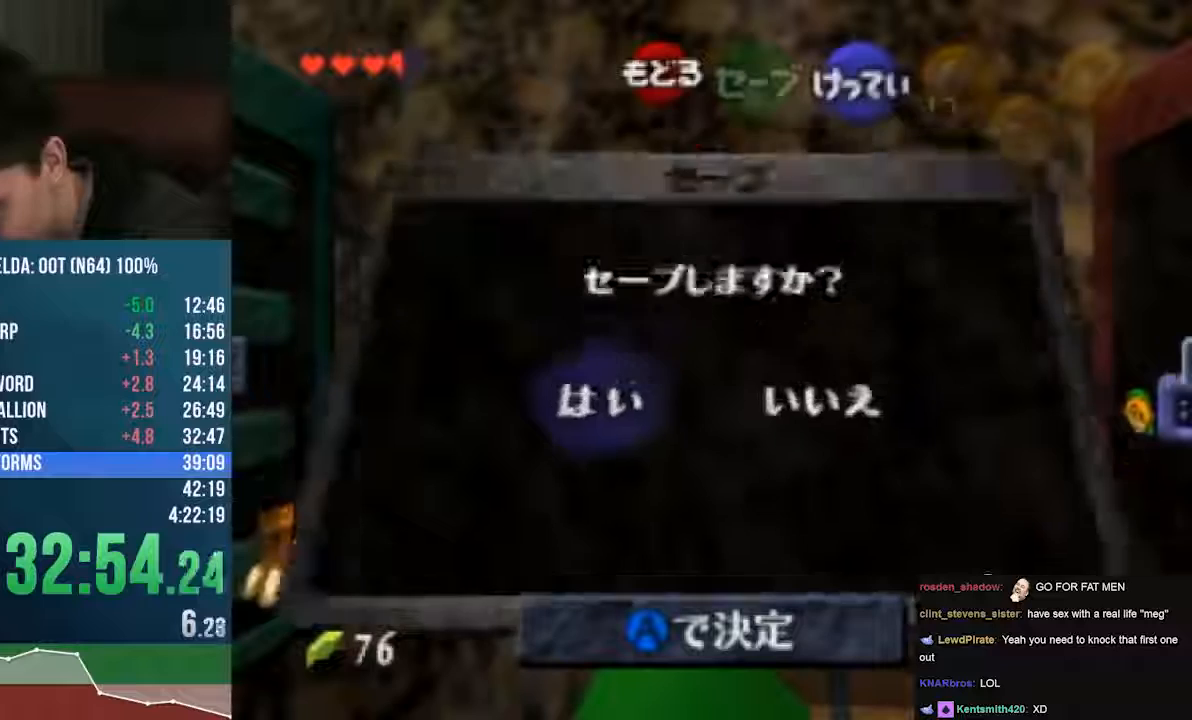
{"buttons": ["A"], "left_stick": "center"}
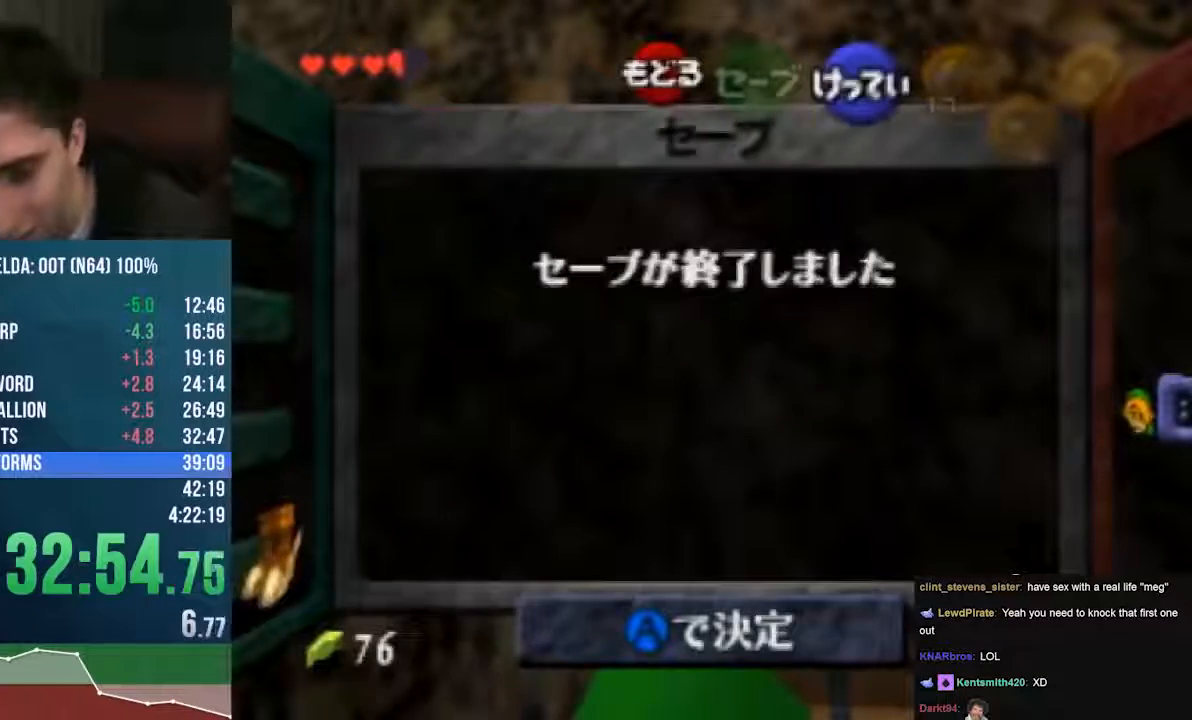
{"buttons": ["A"], "left_stick": "center"}
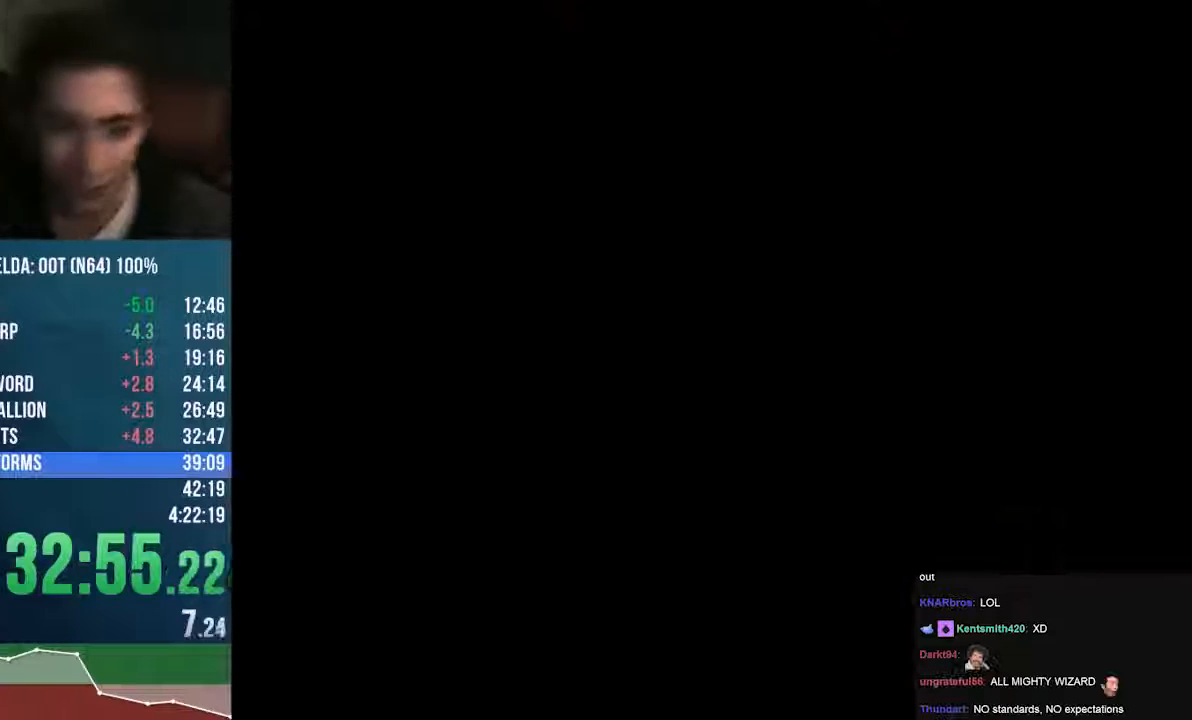
{"buttons": ["A"], "left_stick": "center", "events": []}
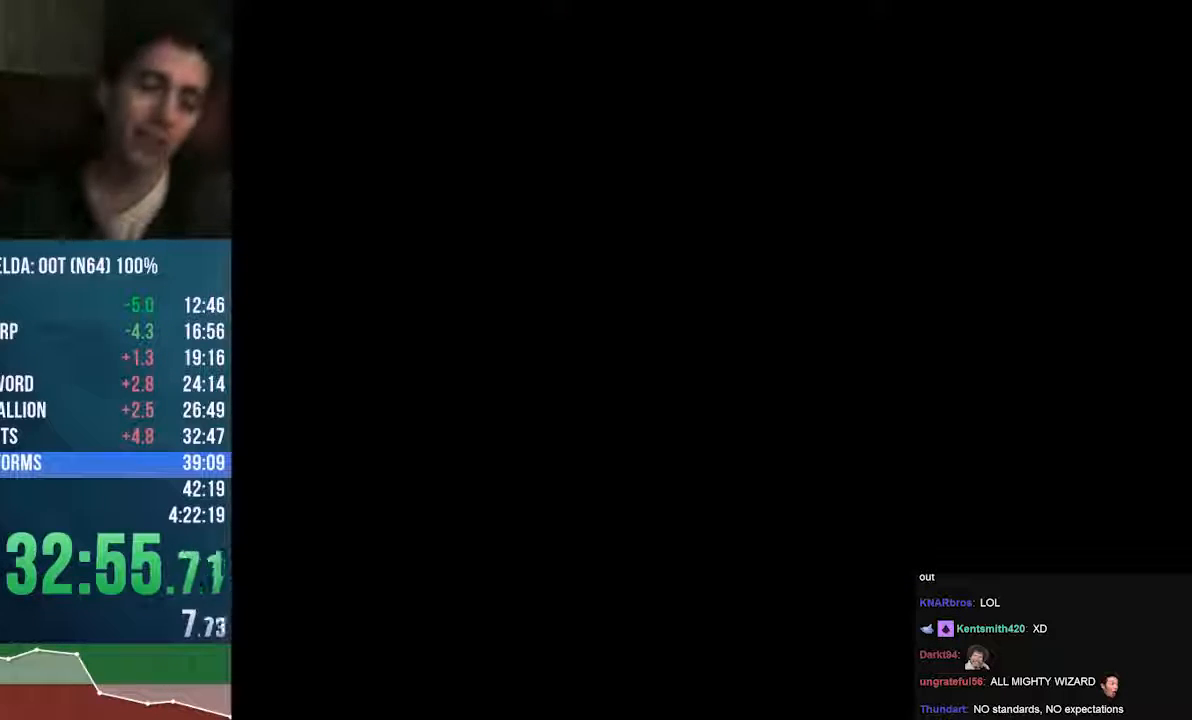
{"buttons": ["A"], "left_stick": "center", "events": []}
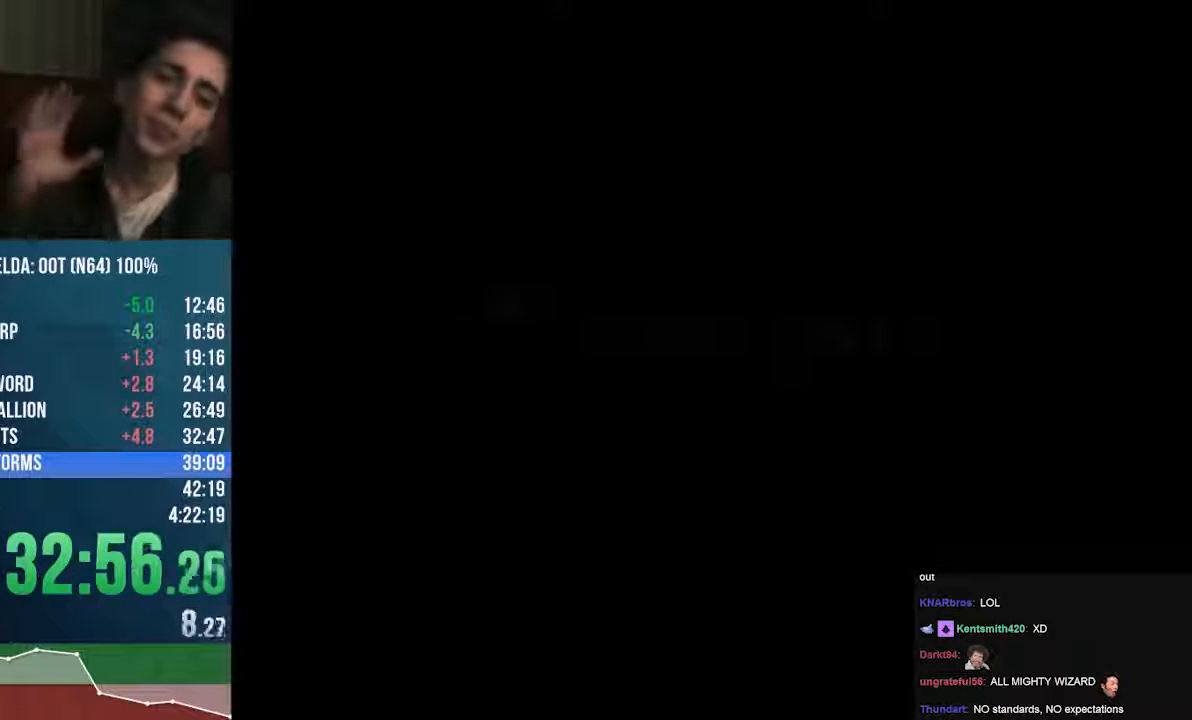
{"buttons": ["A"], "left_stick": "center", "events": []}
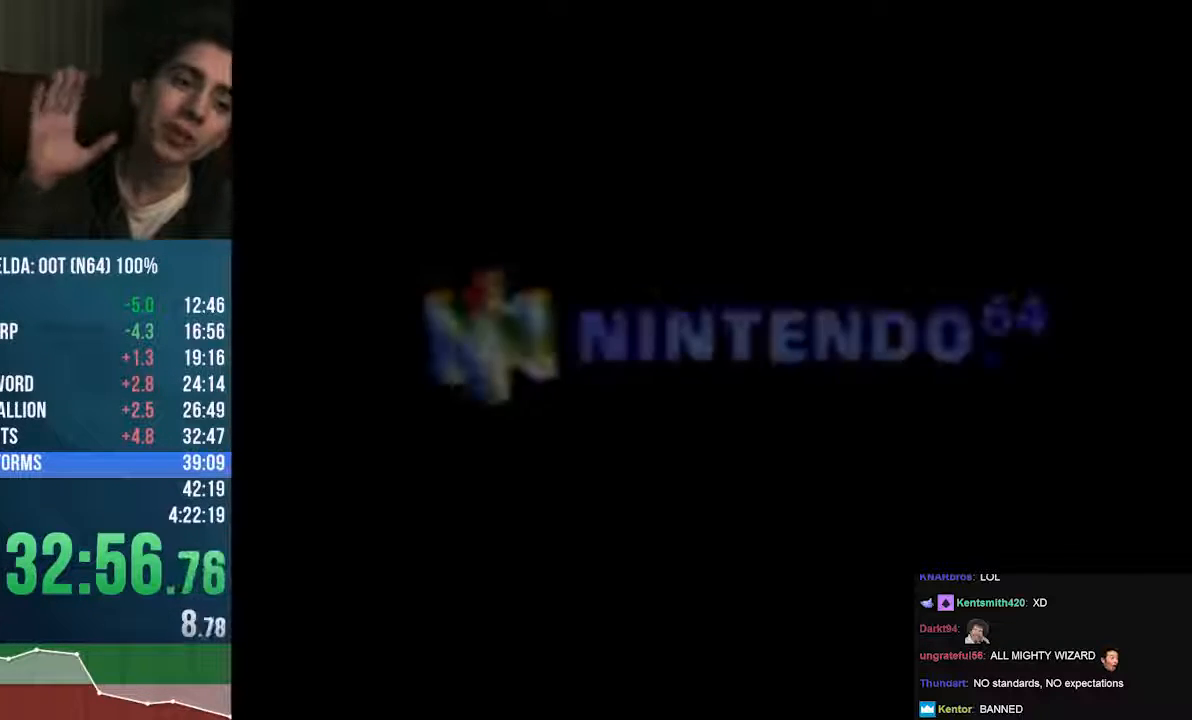
{"buttons": ["A"], "left_stick": "center", "events": []}
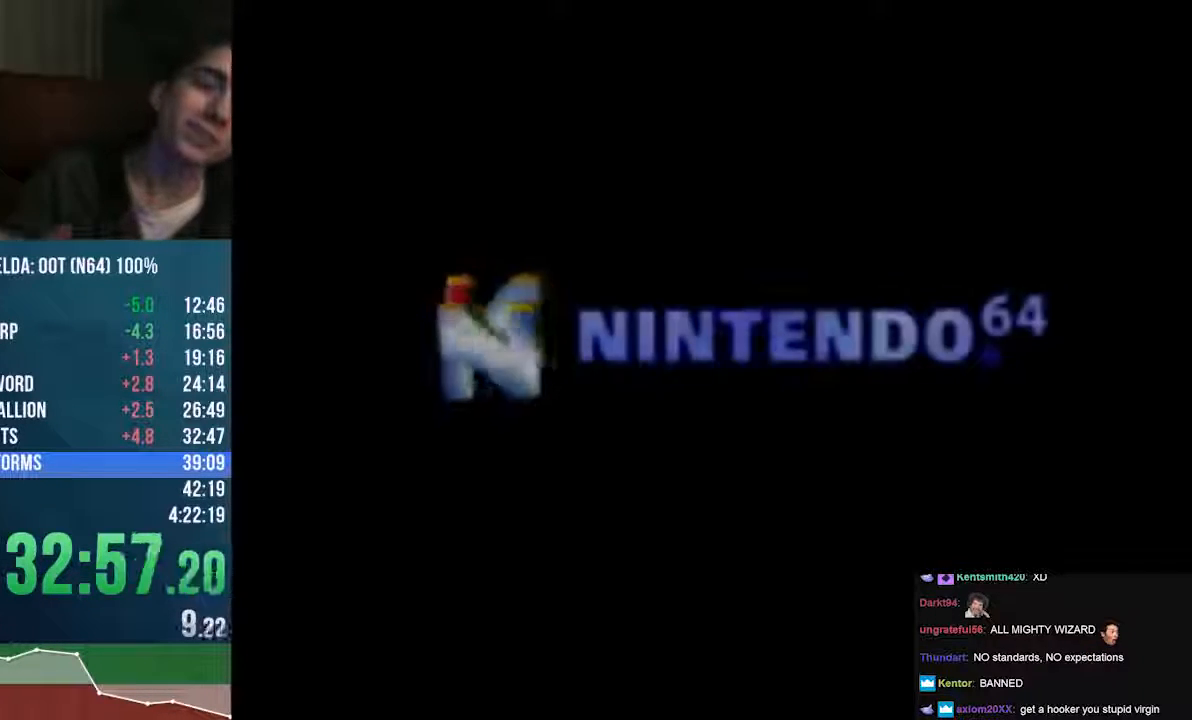
{"buttons": ["A"], "left_stick": "center", "events": []}
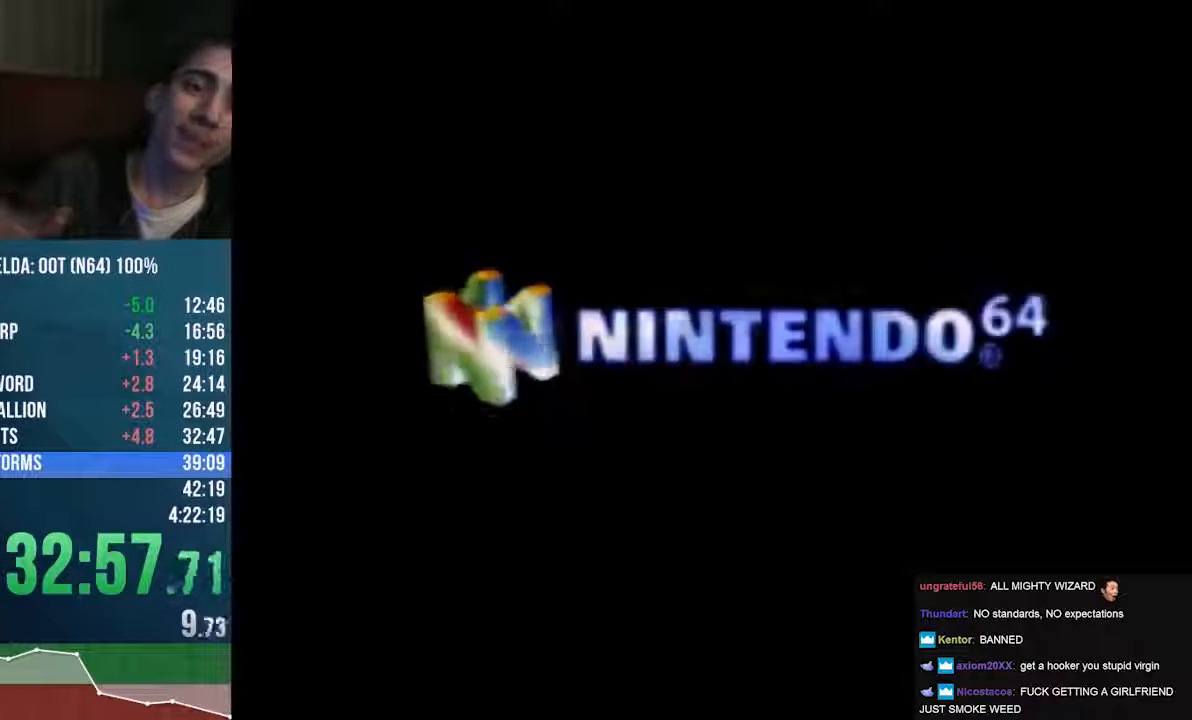
{"buttons": ["A"], "left_stick": "center", "events": []}
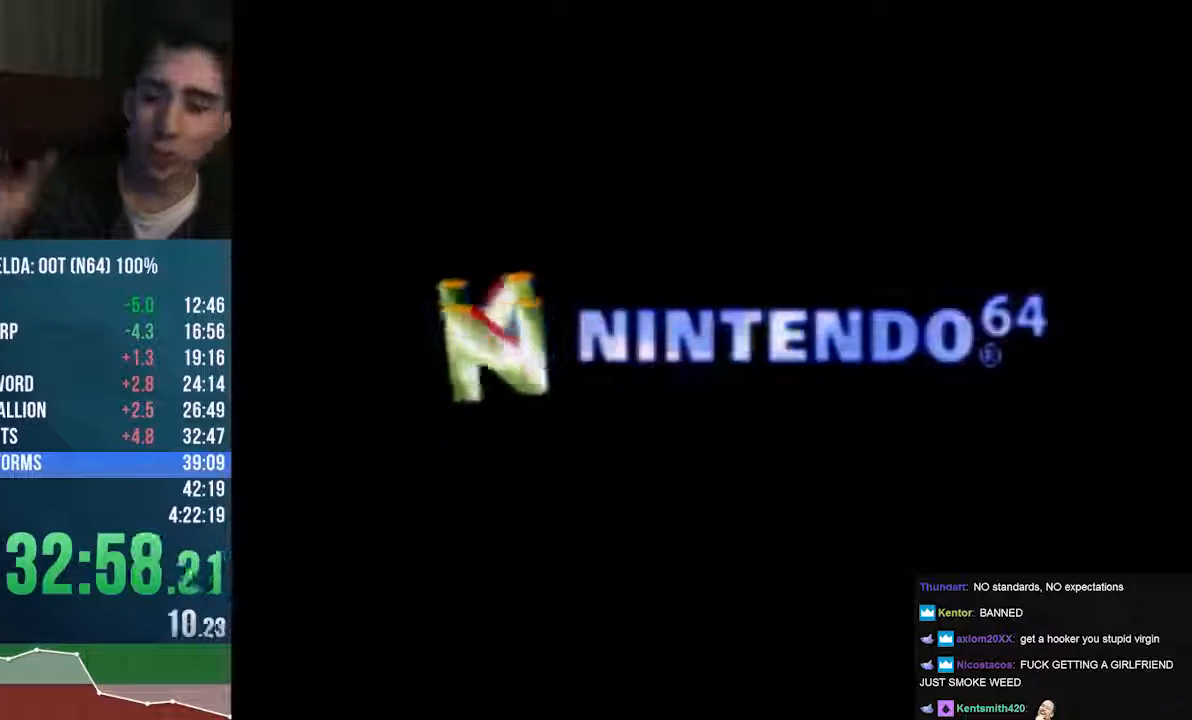
{"buttons": ["A"], "left_stick": "center", "events": []}
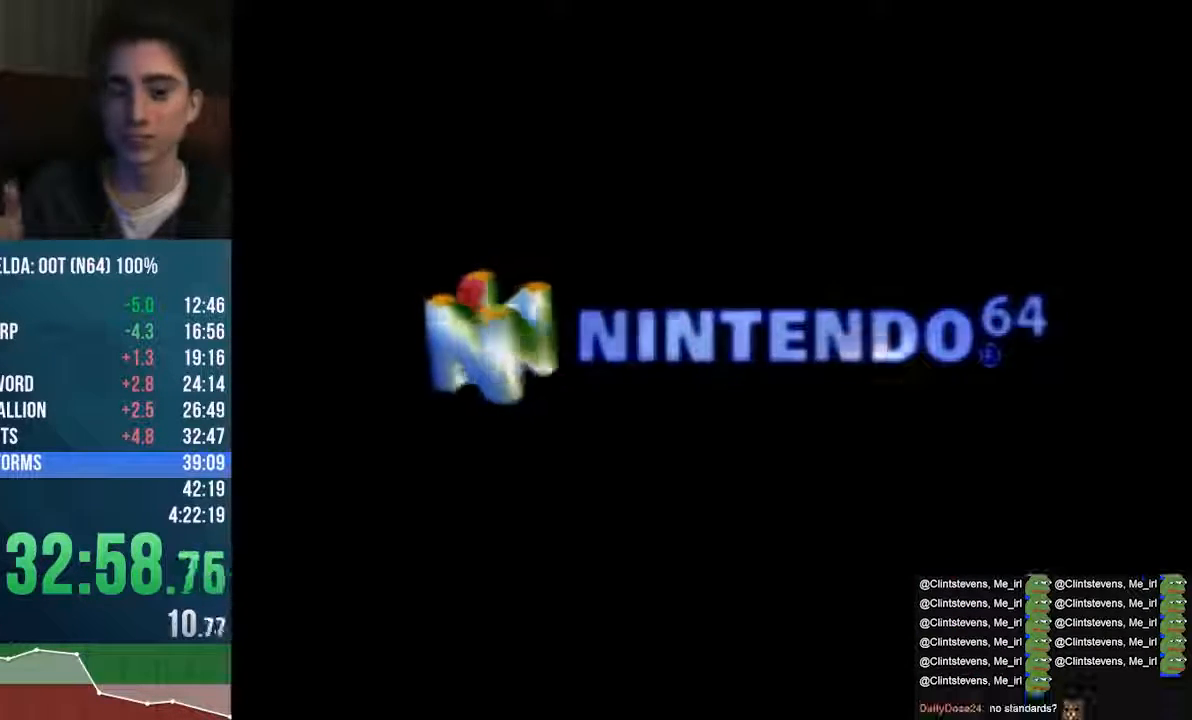
{"buttons": ["A"], "left_stick": "center", "events": []}